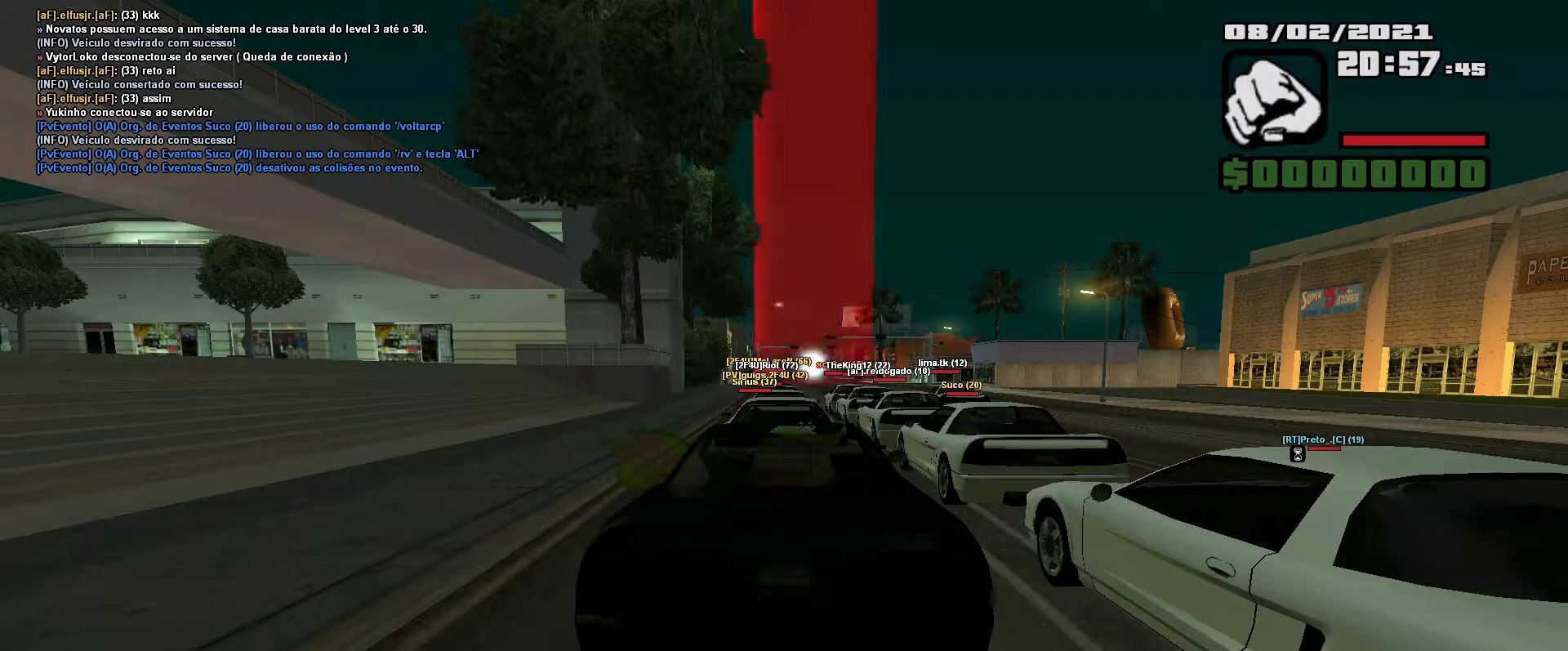
Gameplay with keyboard; each line is a JSON object with the keys held at the frame after it. "events" lists presses ("down") and releases ("up") of "a", "ctrl", "d", "e", "f", "q", "r", "s", "shift", "space", "tab" and "w" between this image and that frame as [ms after this image, input, new state], when the widget could be followed in between. No other keys are recorded. Mouse input is not recorded.
{"keys": ["w"], "events": []}
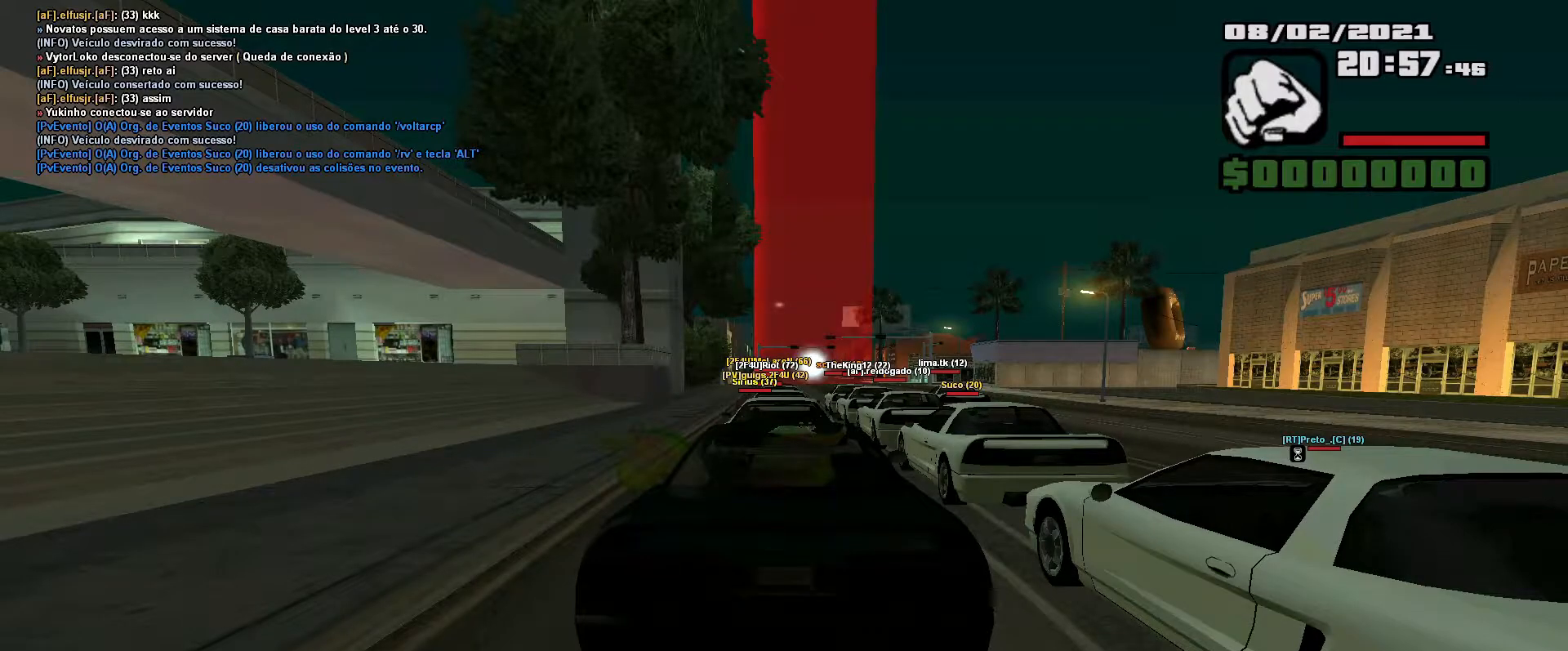
{"keys": ["w"], "events": []}
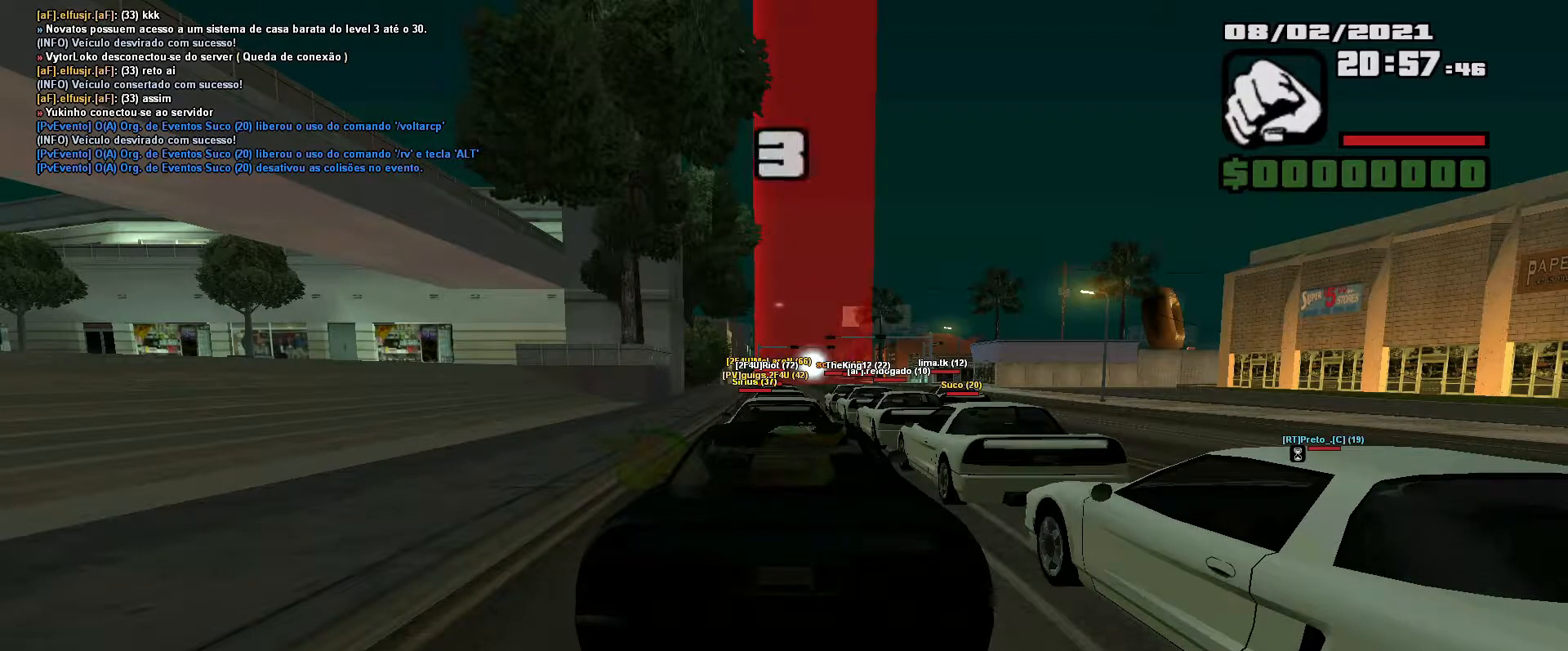
{"keys": ["w"], "events": []}
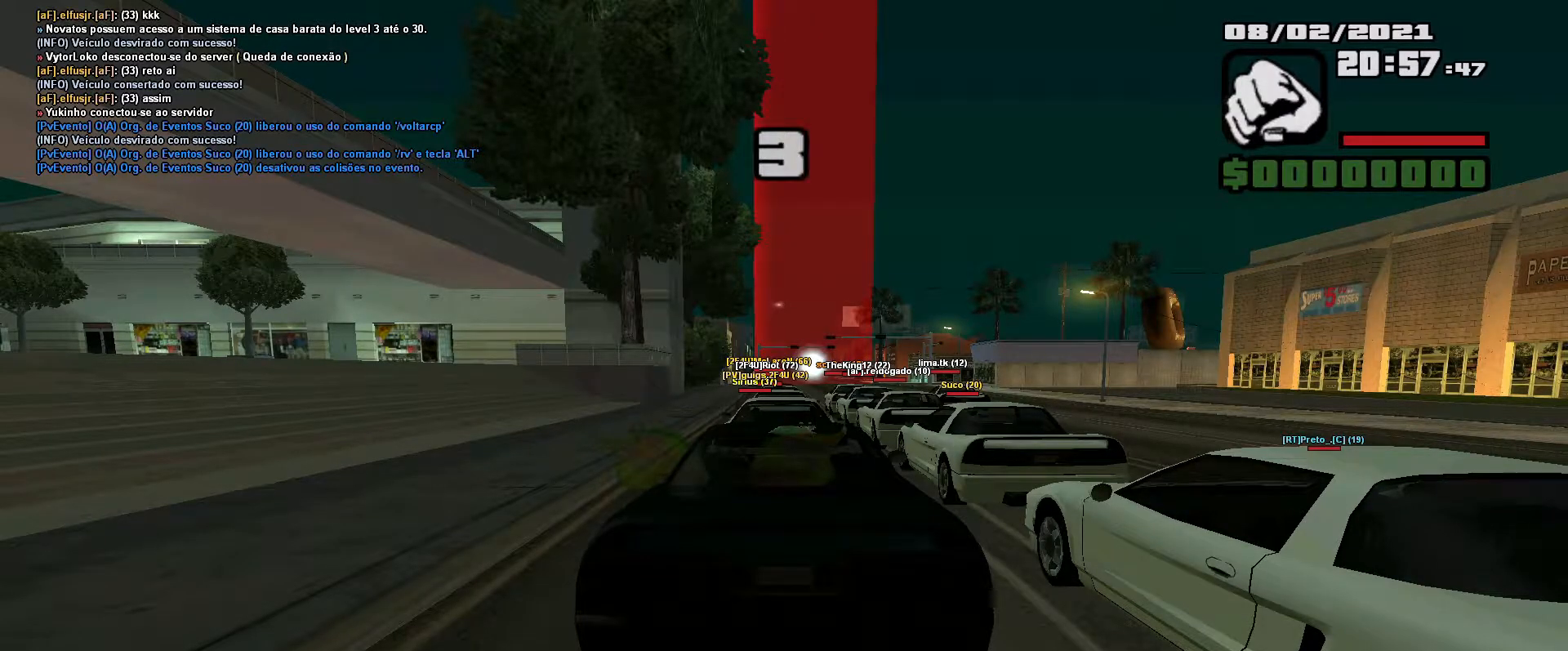
{"keys": ["w"], "events": []}
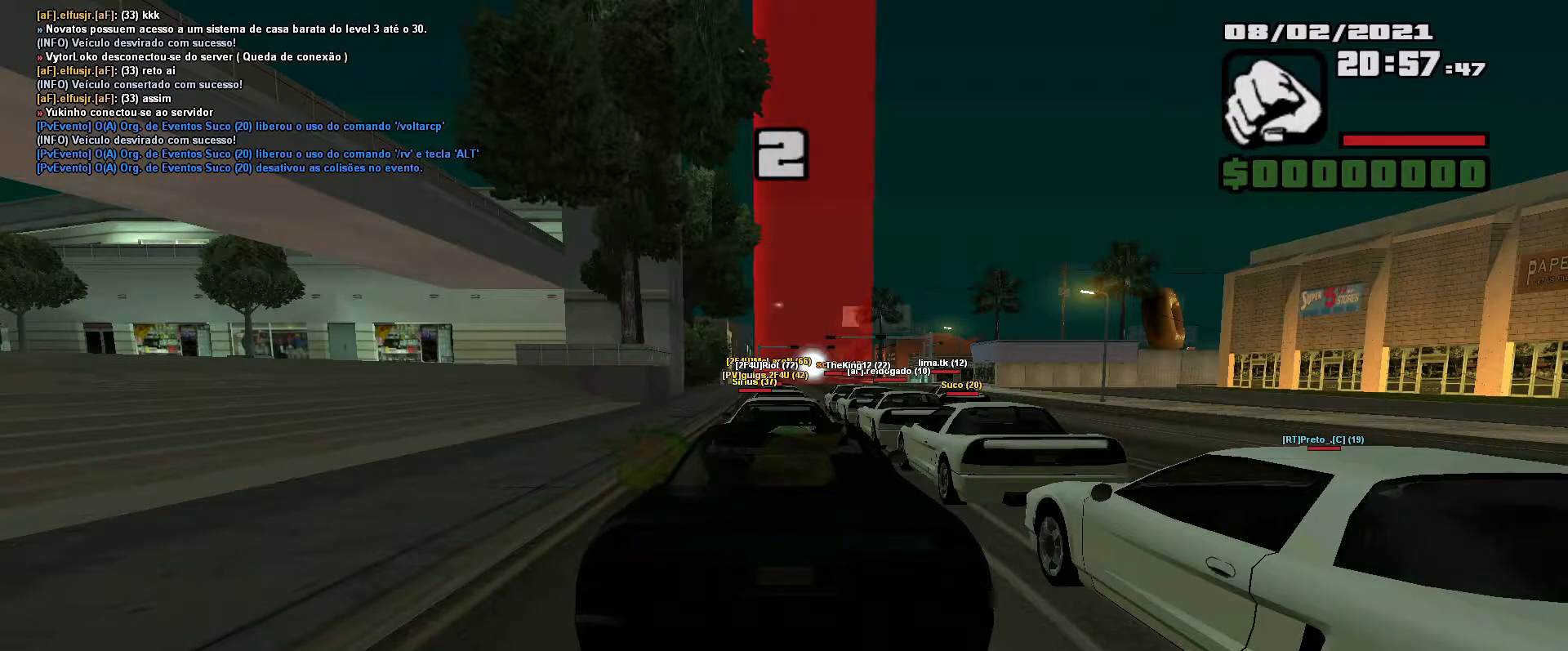
{"keys": ["w"], "events": []}
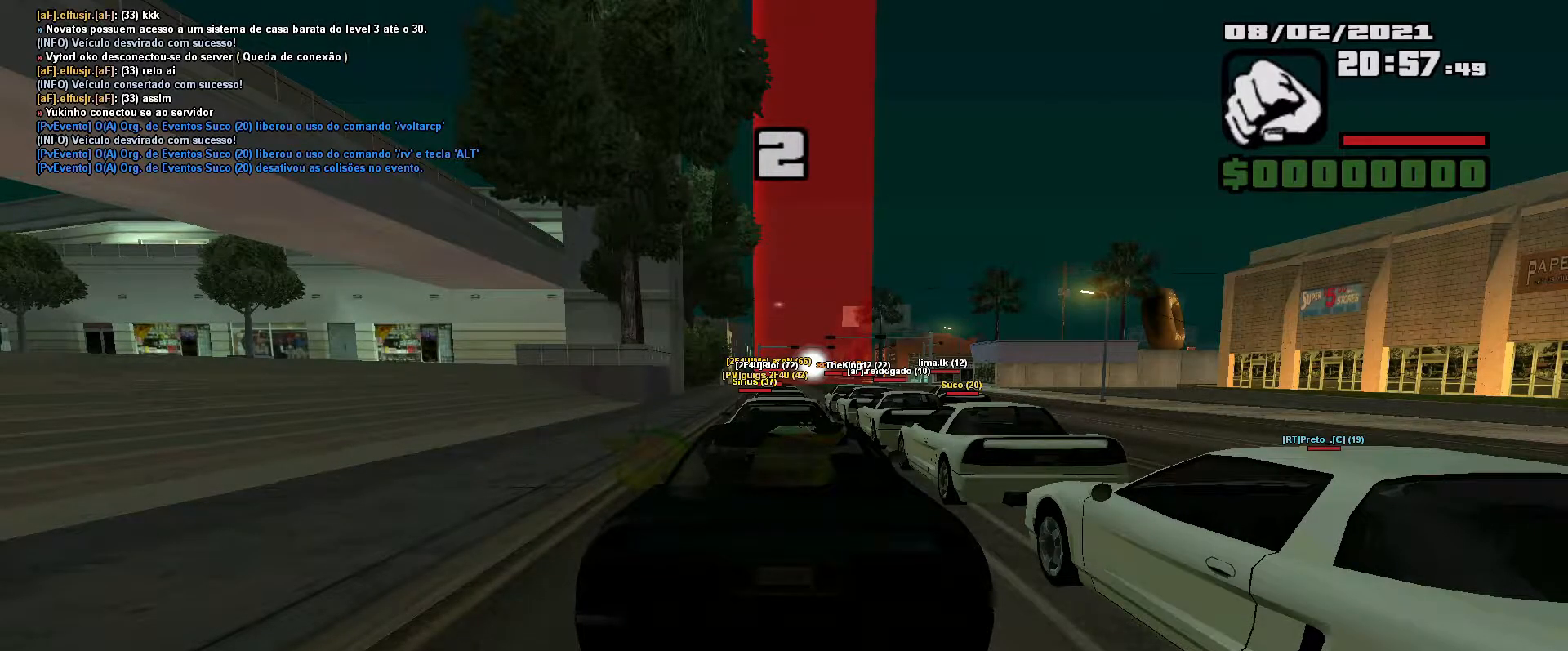
{"keys": ["w"], "events": []}
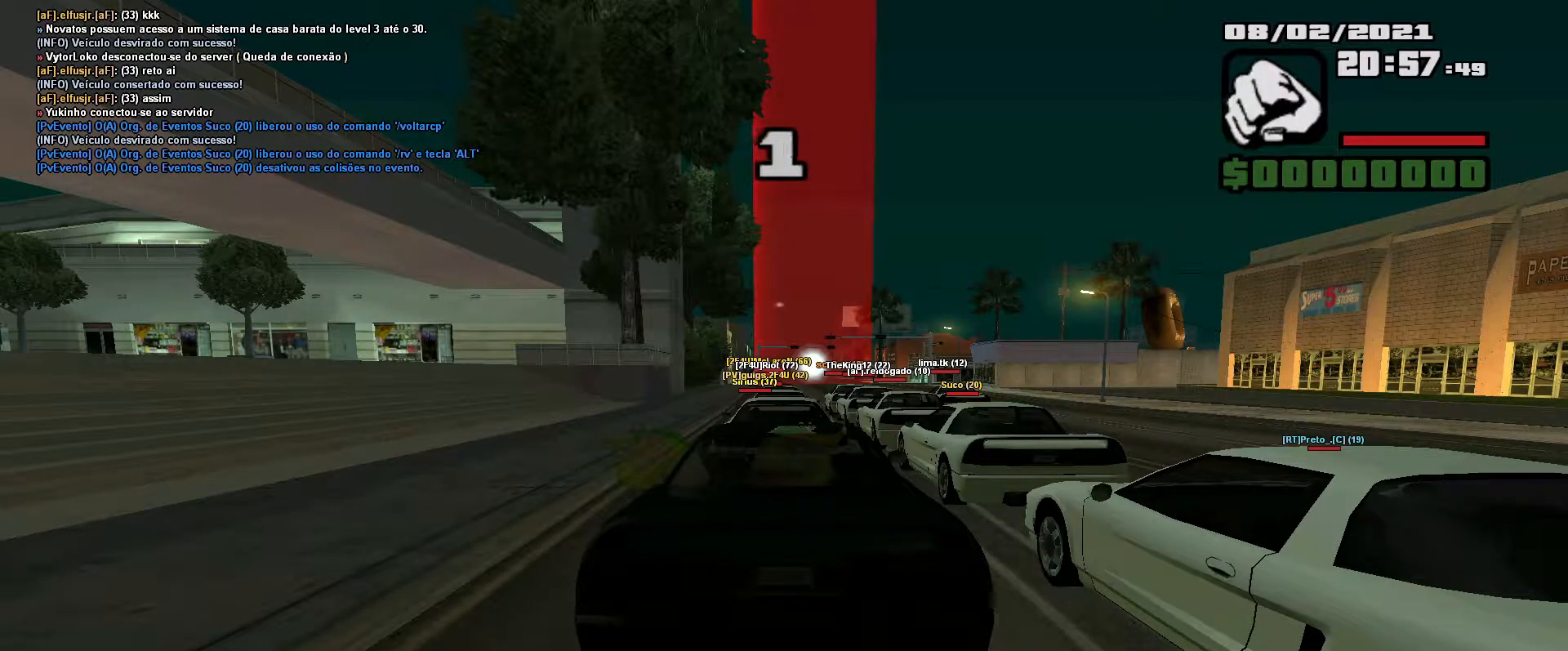
{"keys": ["w"], "events": []}
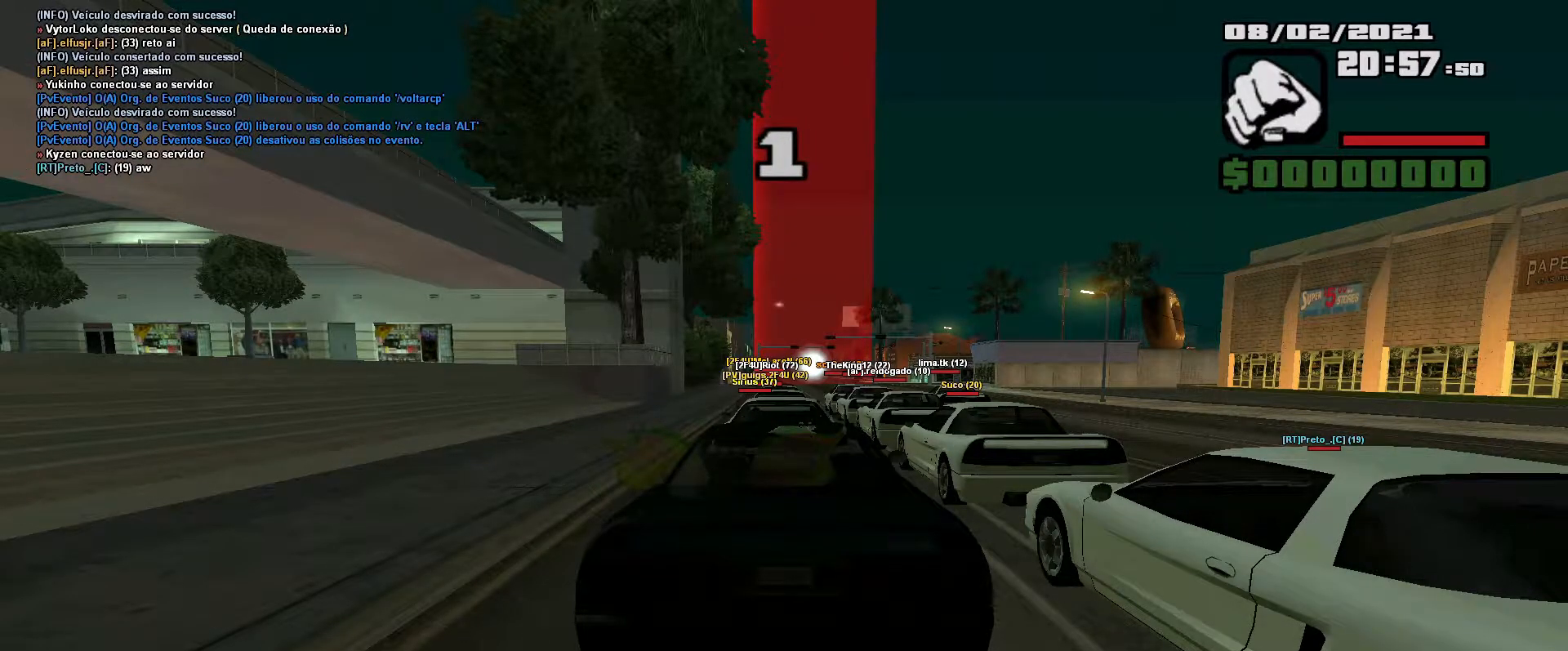
{"keys": ["w"], "events": []}
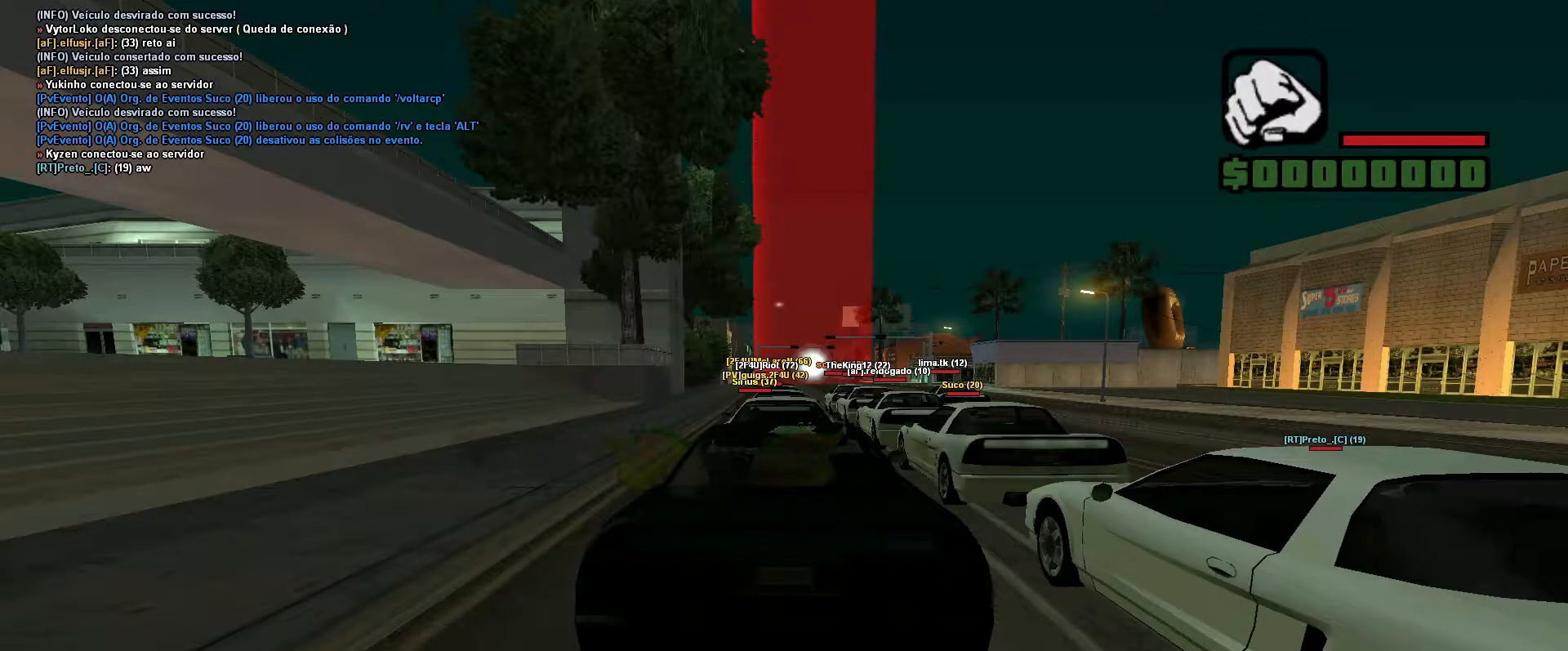
{"keys": ["w"], "events": []}
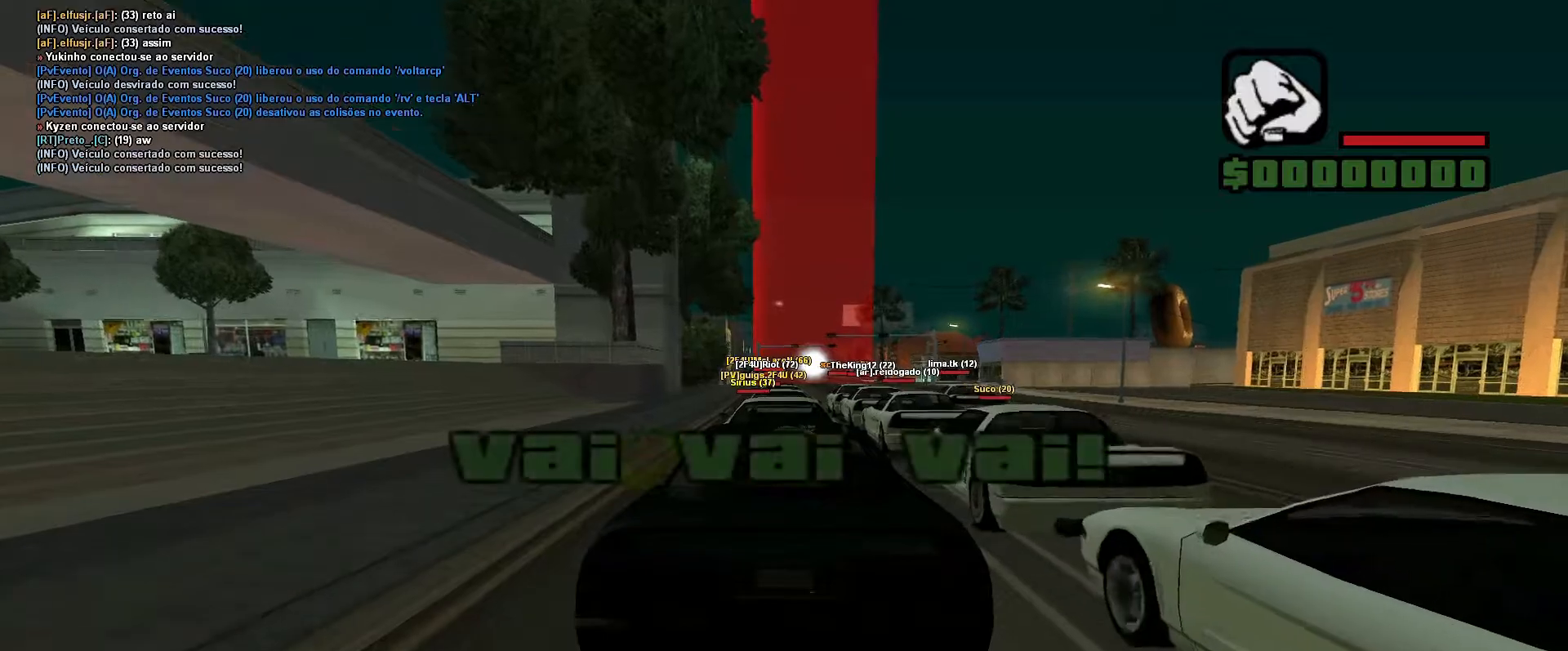
{"keys": ["w"], "events": []}
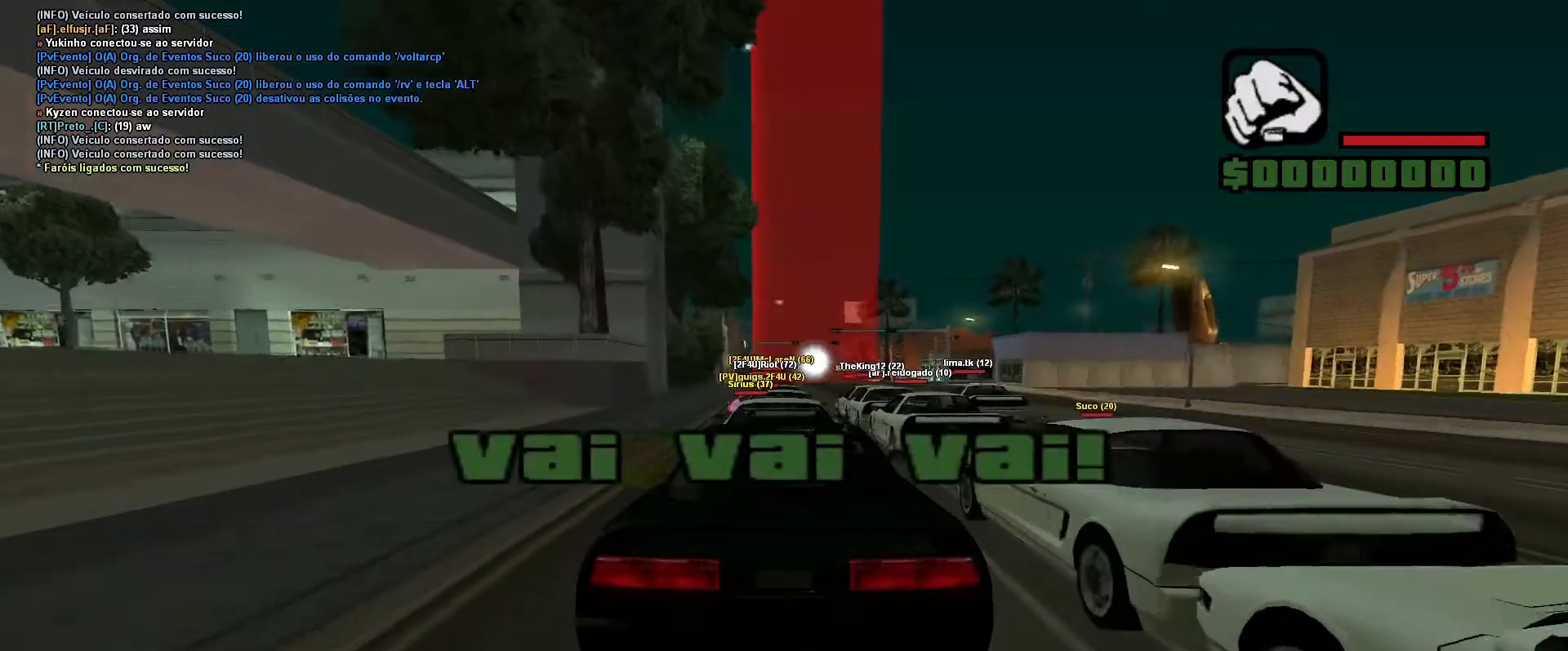
{"keys": ["w"], "events": [[200, "d", "down"], [250, "d", "up"]]}
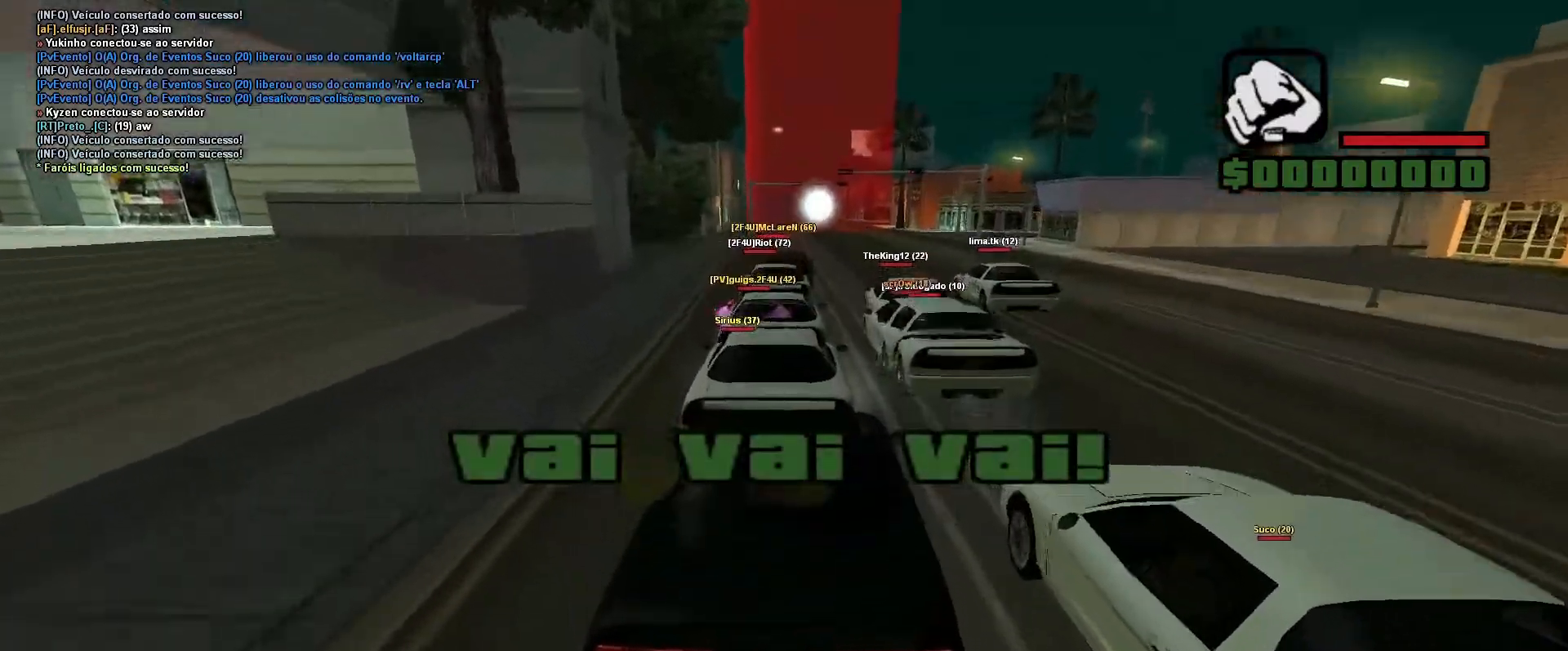
{"keys": ["w"], "events": []}
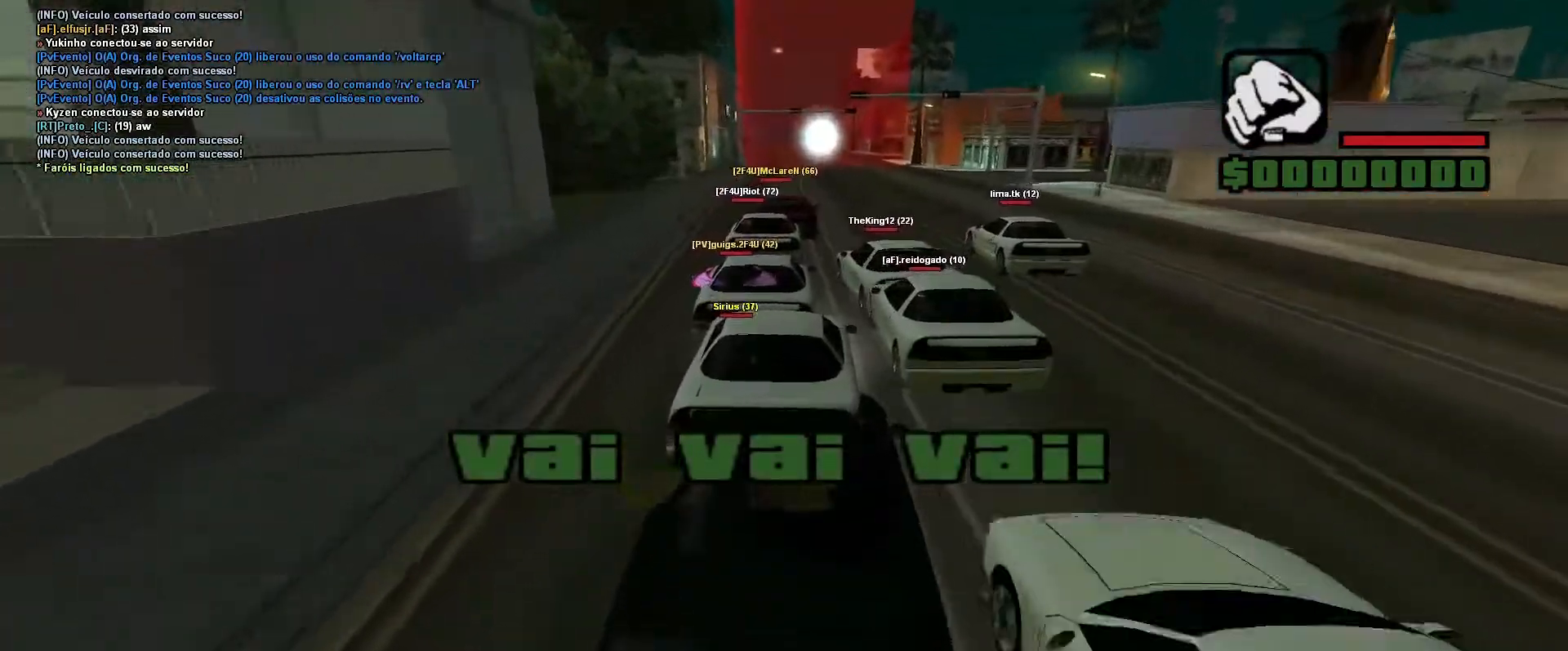
{"keys": ["w"], "events": []}
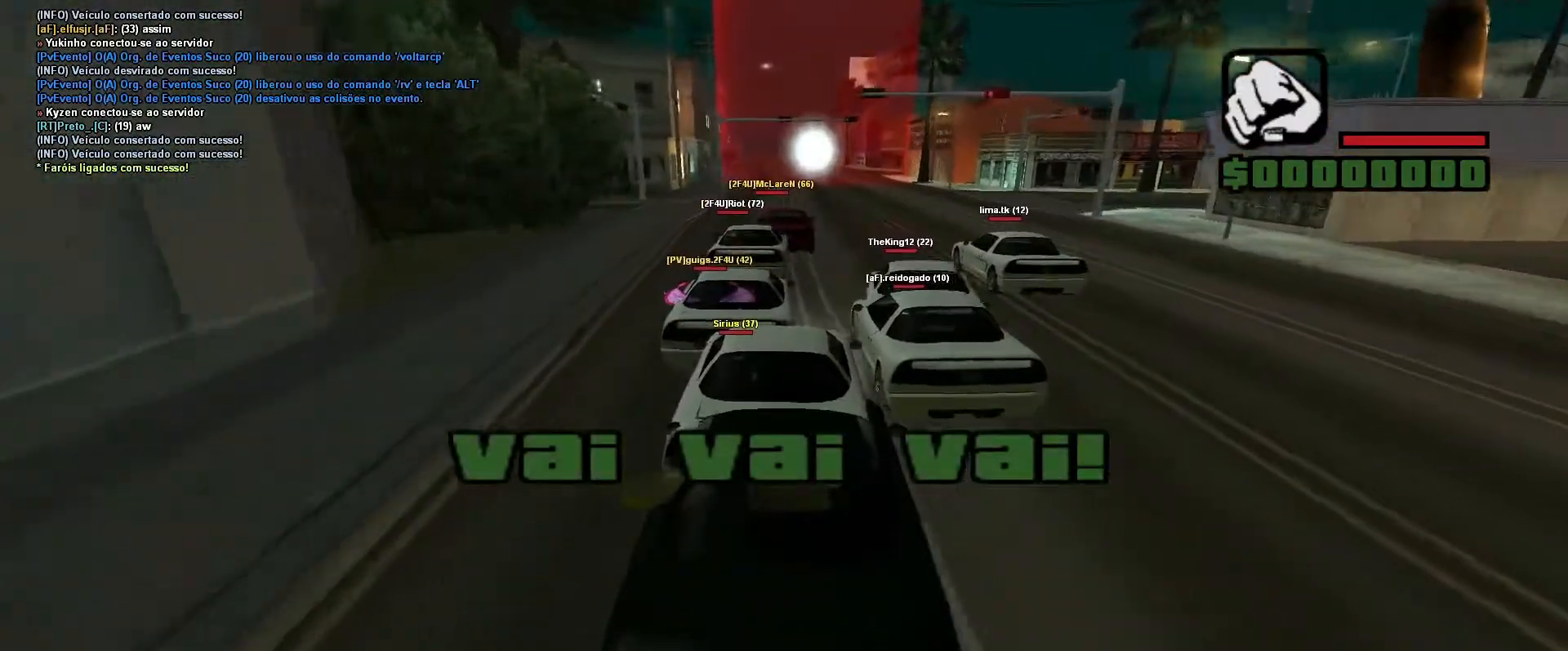
{"keys": ["w"], "events": []}
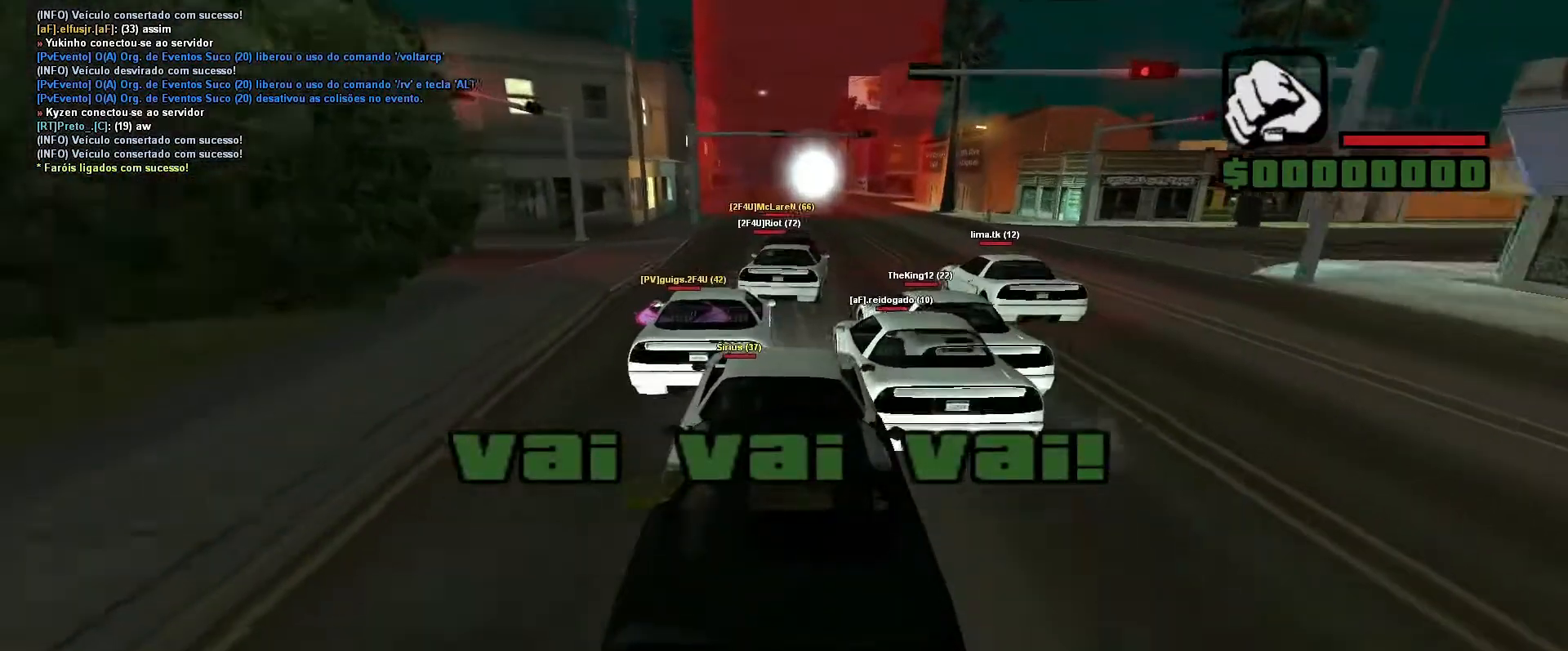
{"keys": ["w"], "events": [[50, "a", "down"], [83, "a", "up"]]}
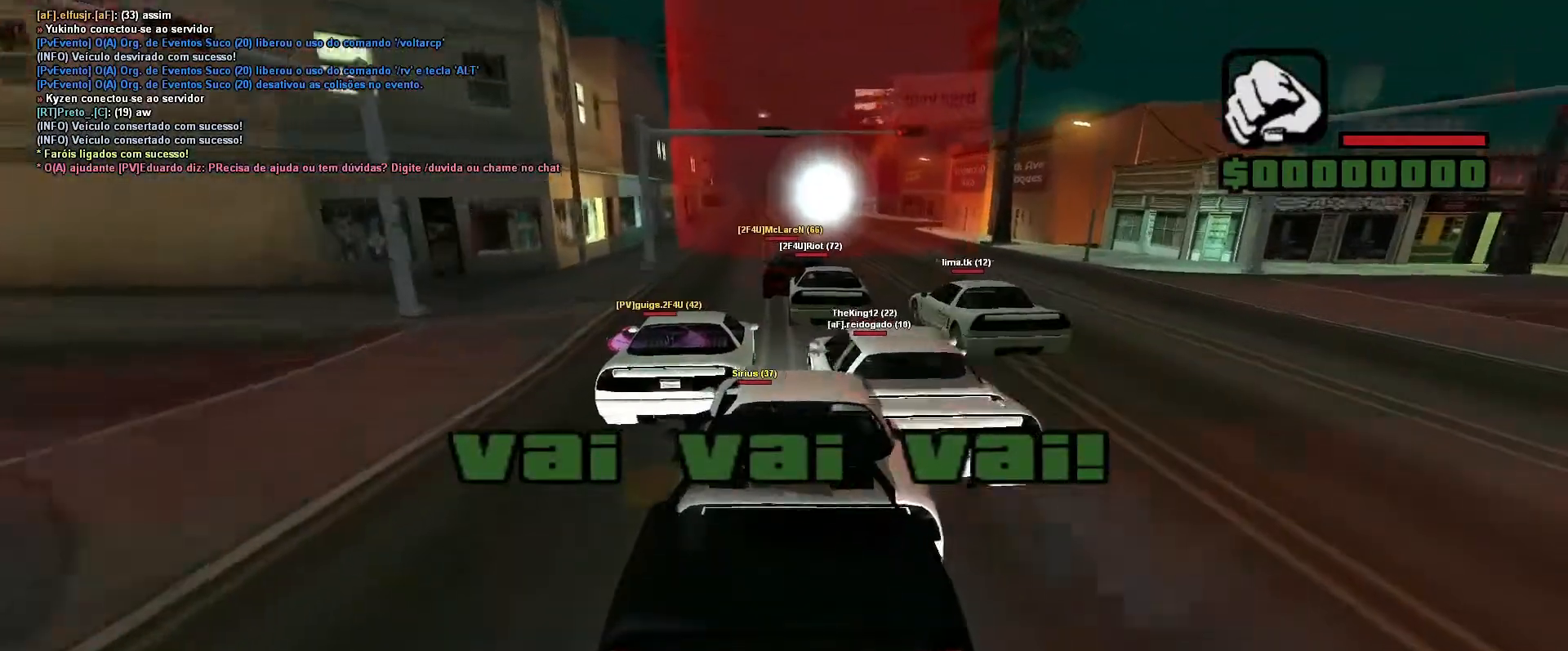
{"keys": ["w"], "events": [[383, "d", "down"], [467, "d", "up"]]}
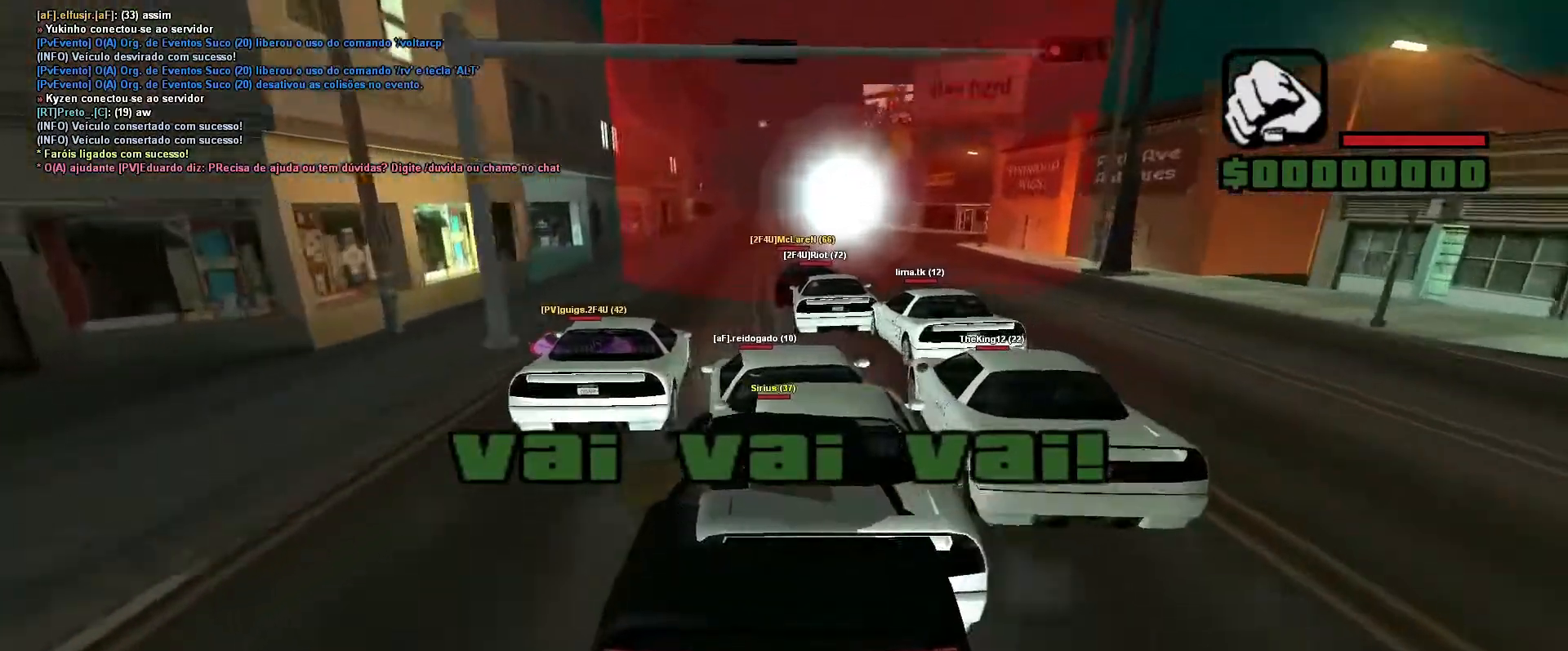
{"keys": ["d", "w"], "events": [[467, "d", "down"]]}
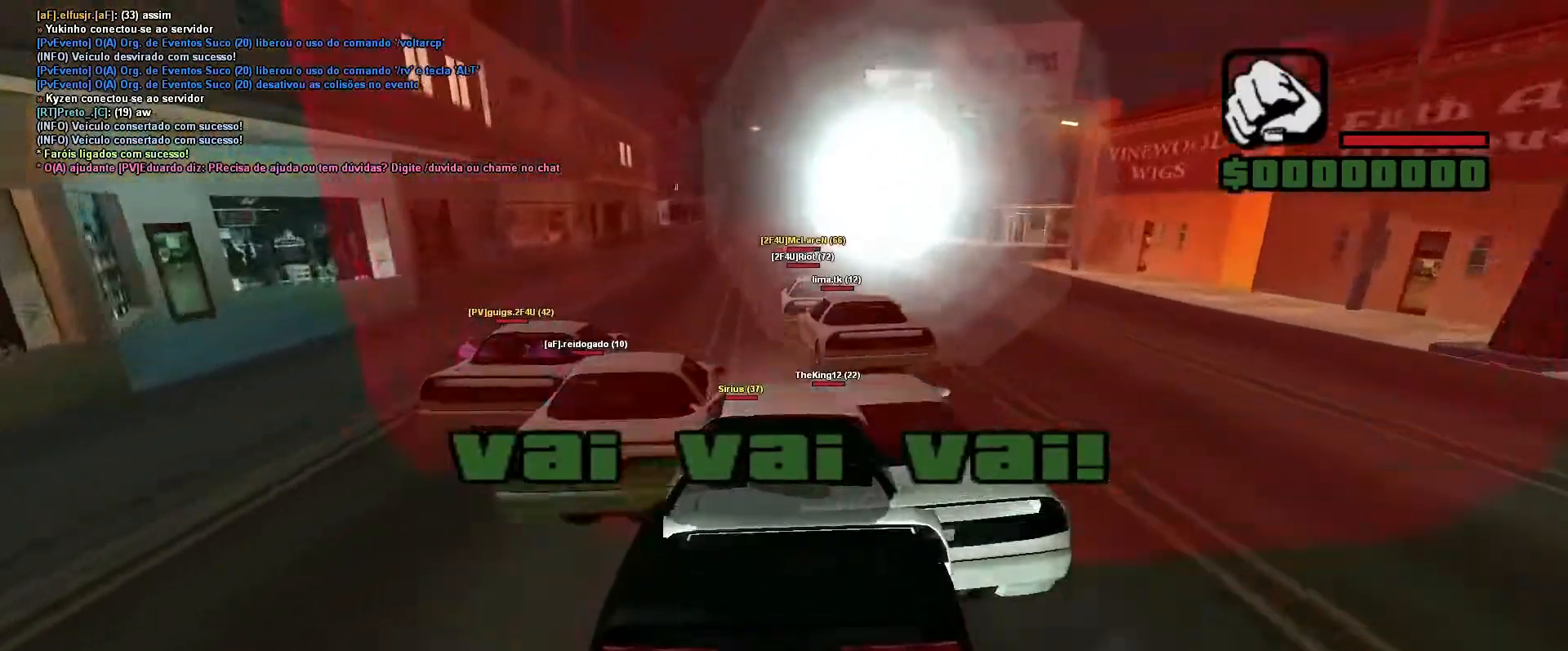
{"keys": ["a", "w"], "events": [[83, "d", "up"], [417, "a", "down"]]}
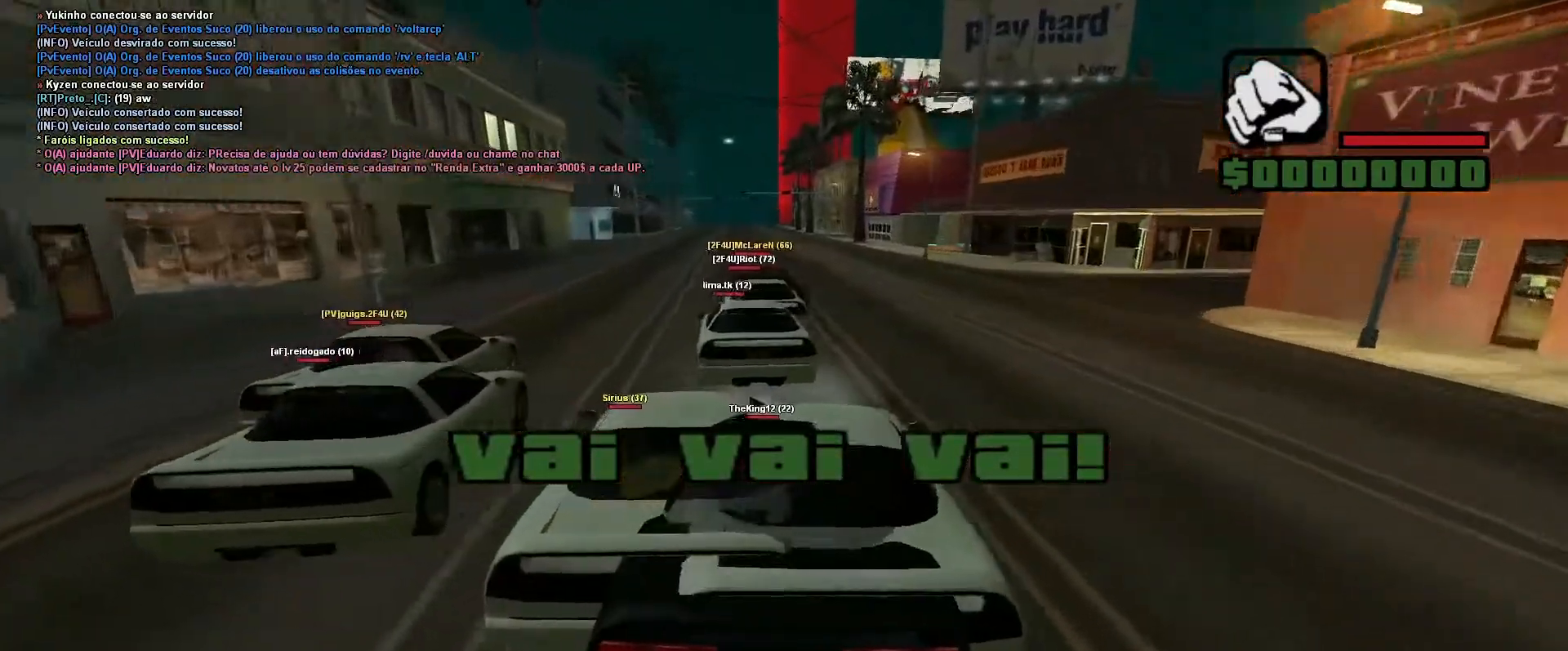
{"keys": ["a", "w"], "events": [[33, "a", "up"], [117, "a", "down"], [267, "a", "up"], [317, "a", "down"]]}
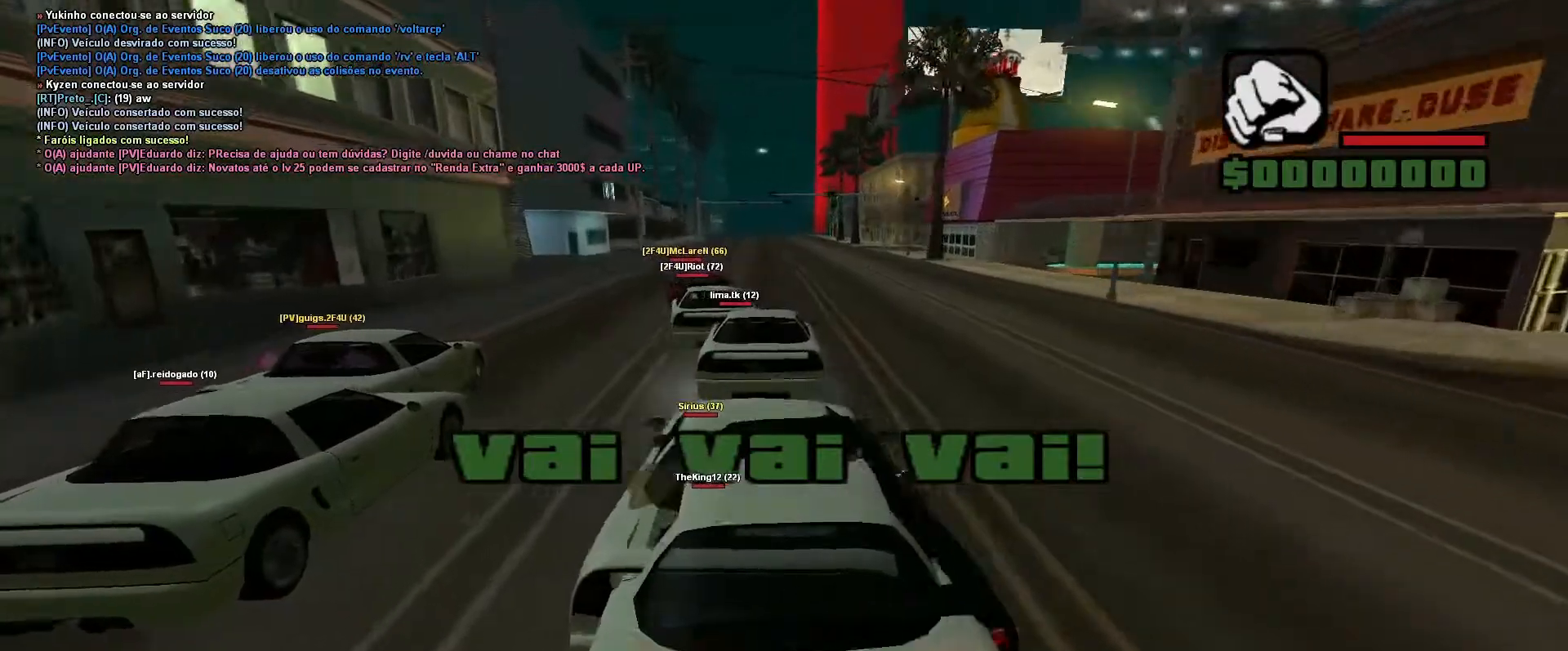
{"keys": ["d", "w"], "events": [[83, "a", "up"], [417, "d", "down"]]}
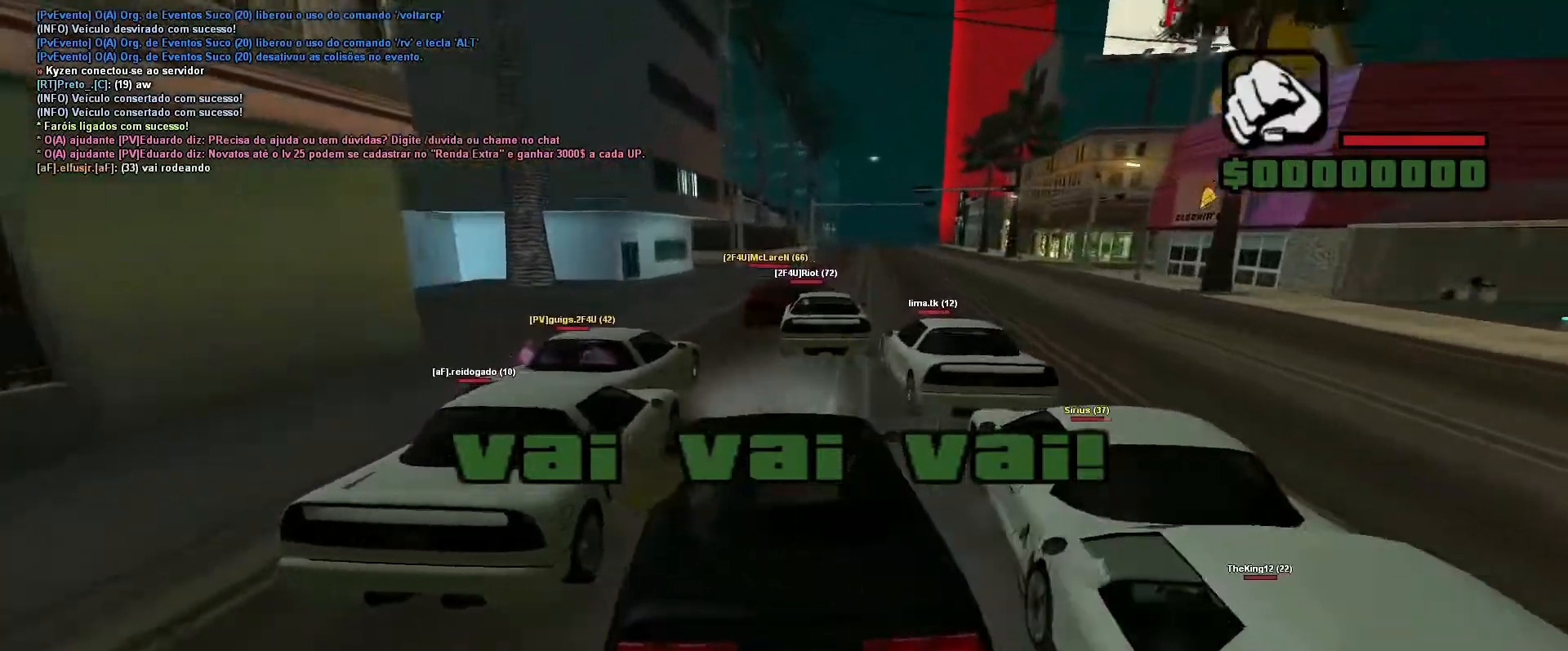
{"keys": ["w"], "events": [[83, "d", "up"], [283, "d", "down"], [383, "d", "up"]]}
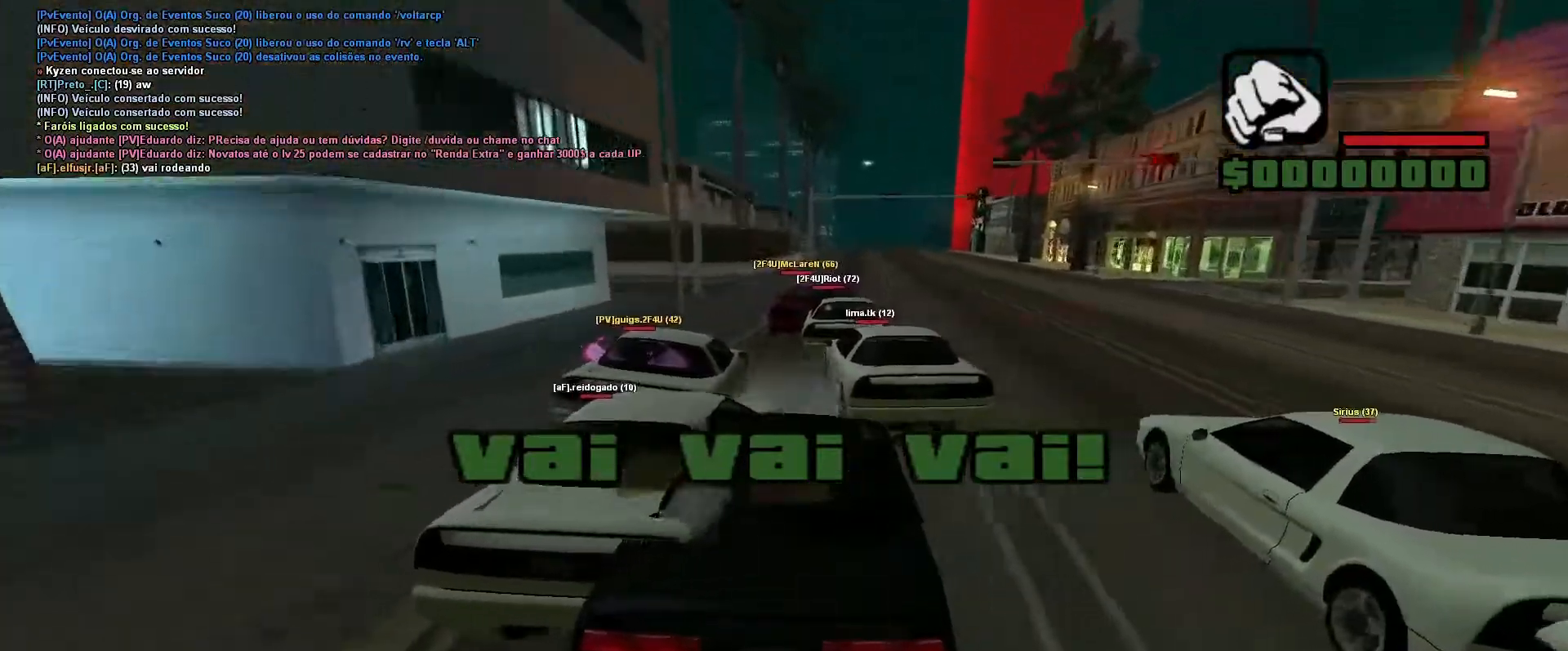
{"keys": ["w"], "events": [[67, "d", "down"], [167, "d", "up"], [333, "d", "down"], [417, "d", "up"]]}
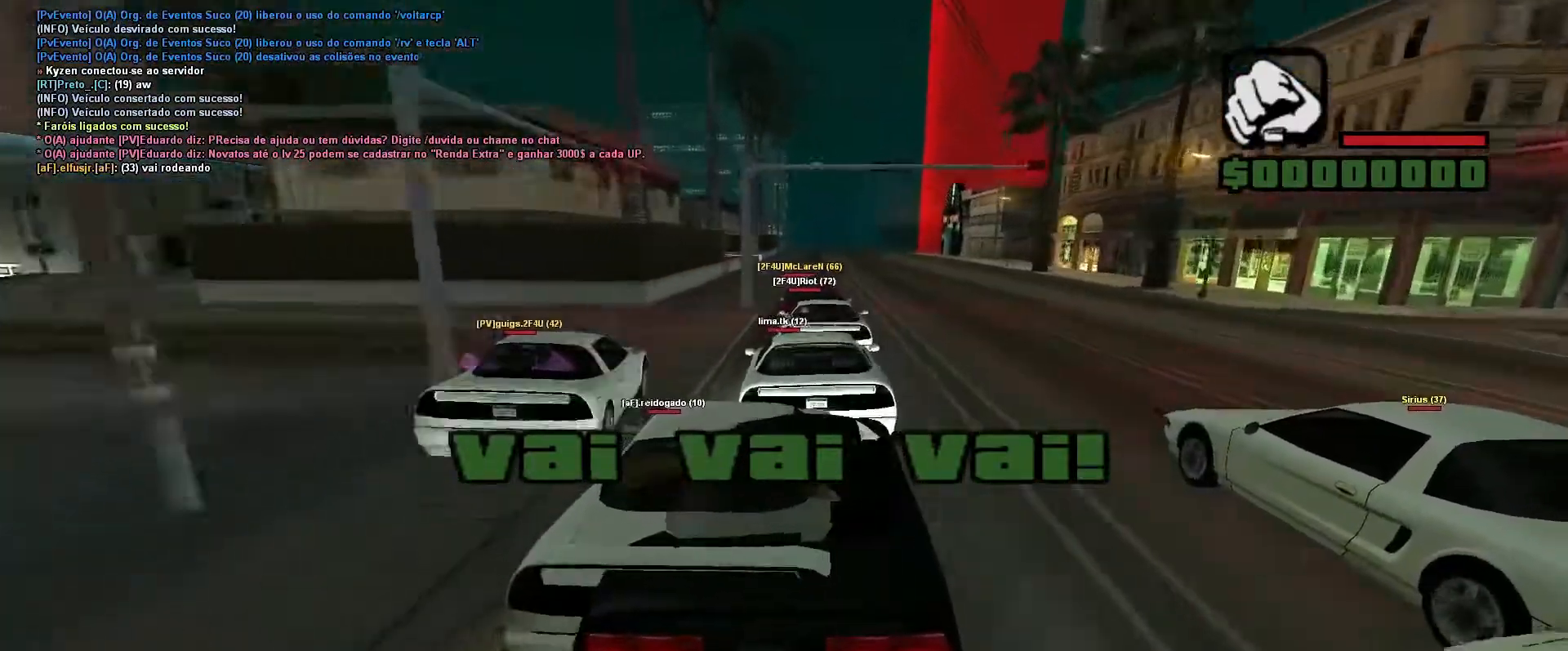
{"keys": ["w"], "events": [[83, "a", "down"], [233, "a", "up"], [317, "a", "down"], [433, "a", "up"]]}
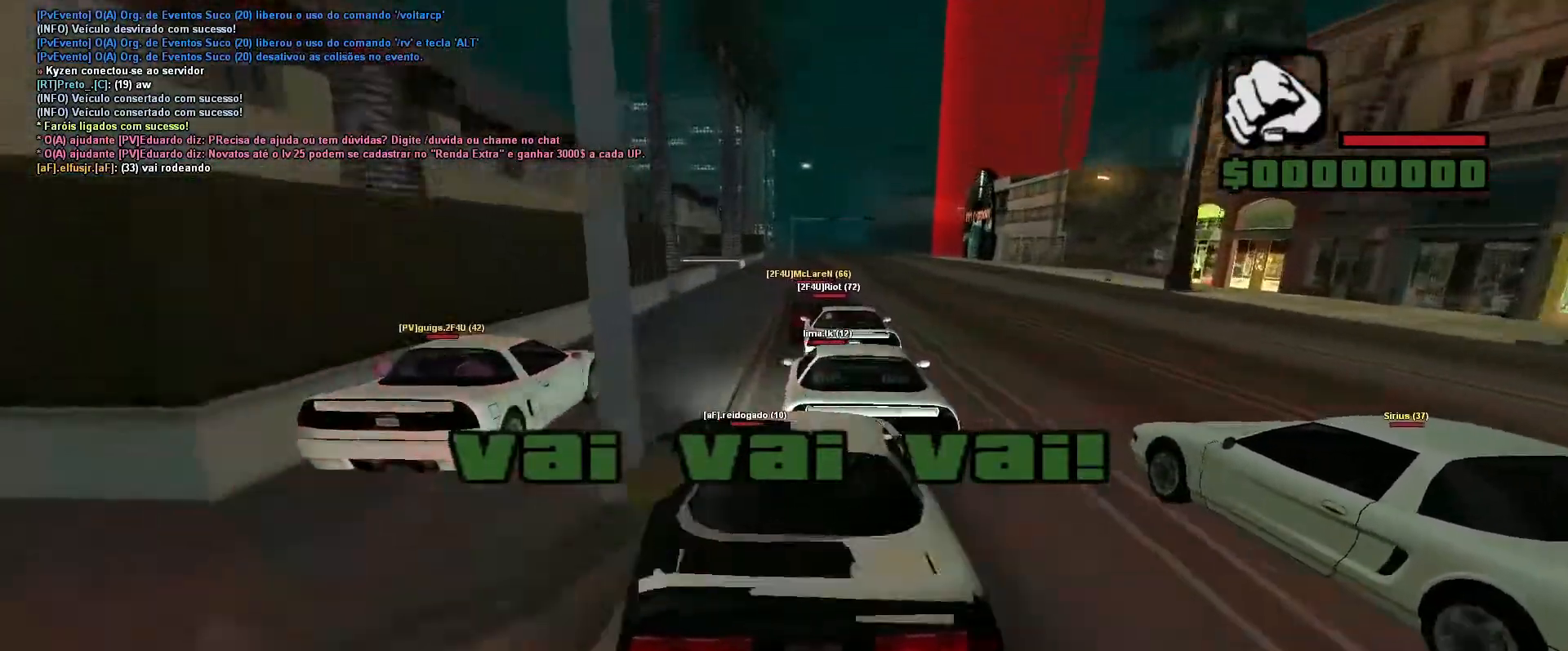
{"keys": ["d", "w"], "events": [[83, "d", "down"], [250, "d", "up"], [400, "d", "down"]]}
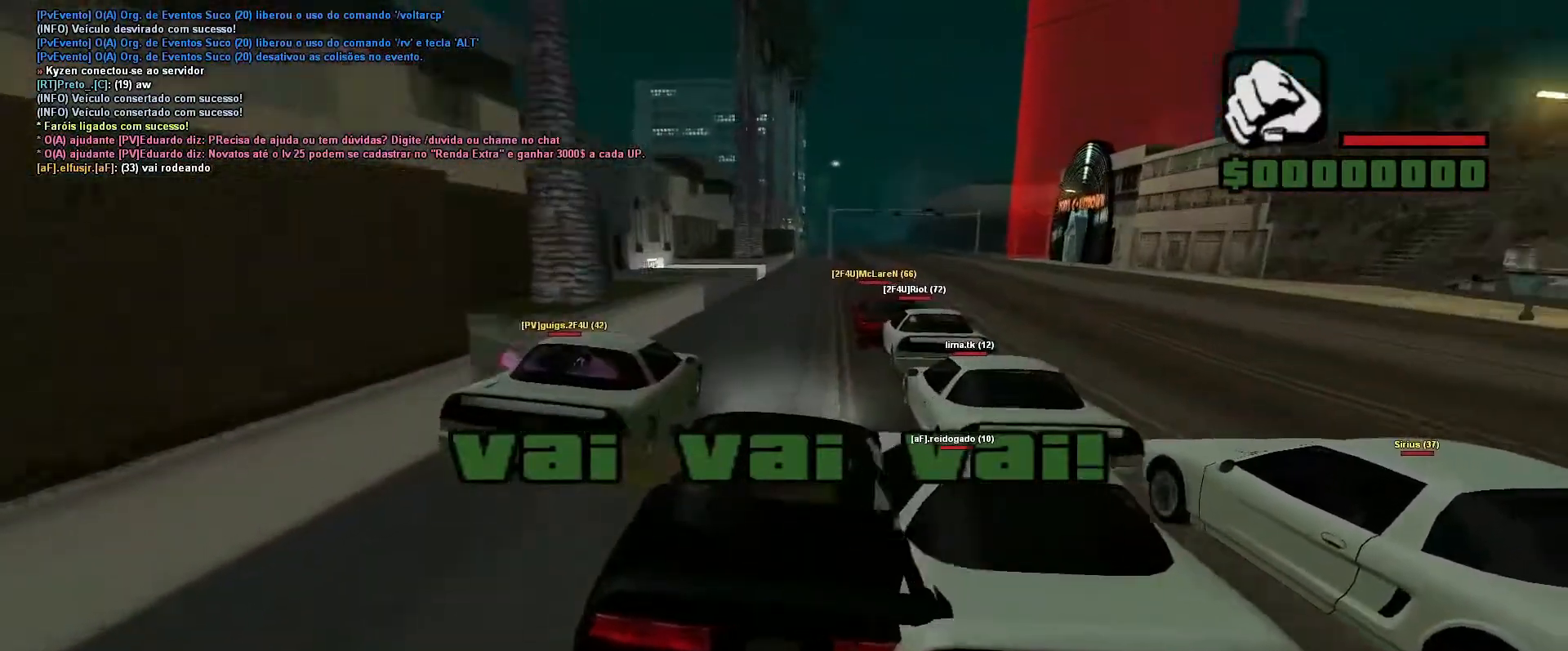
{"keys": ["s"], "events": [[50, "d", "up"], [167, "w", "up"], [267, "s", "down"], [383, "s", "up"], [483, "s", "down"]]}
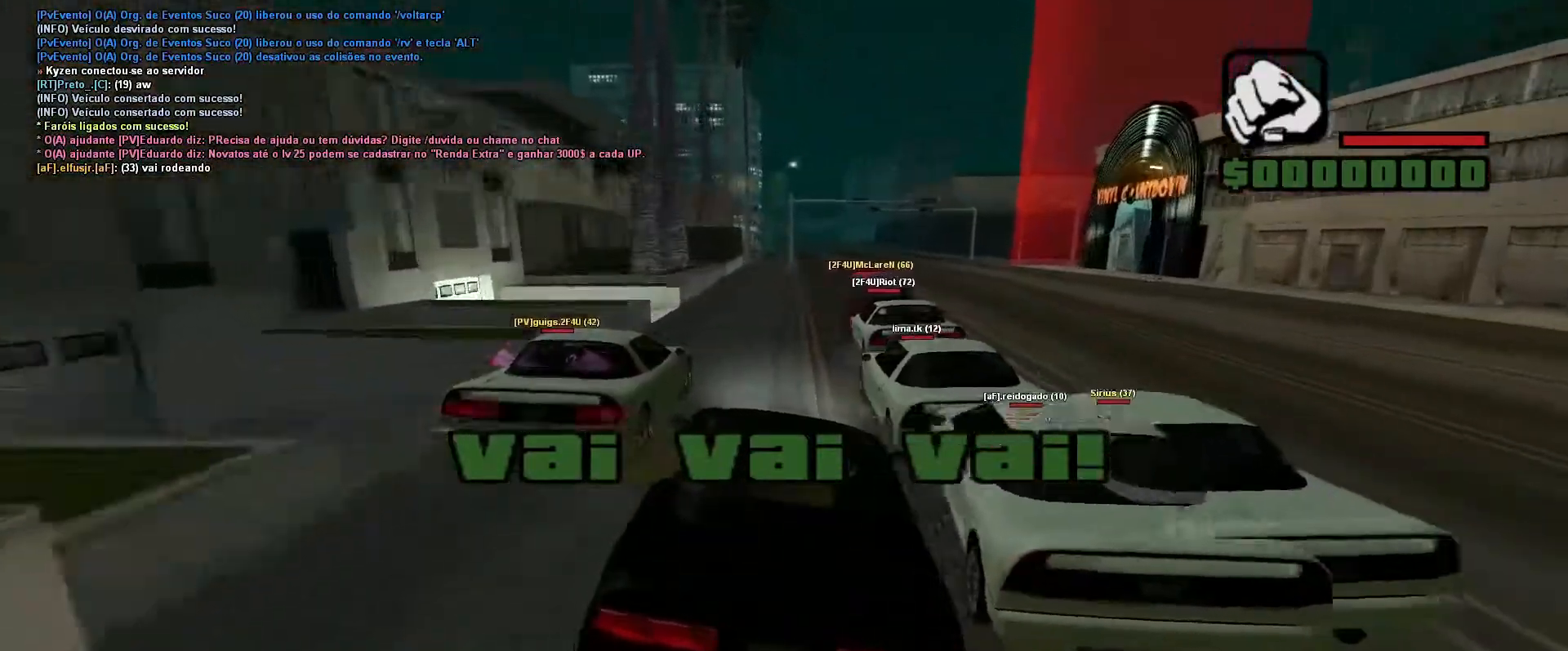
{"keys": ["w"], "events": [[50, "s", "up"], [83, "d", "down"], [217, "w", "down"], [433, "d", "up"]]}
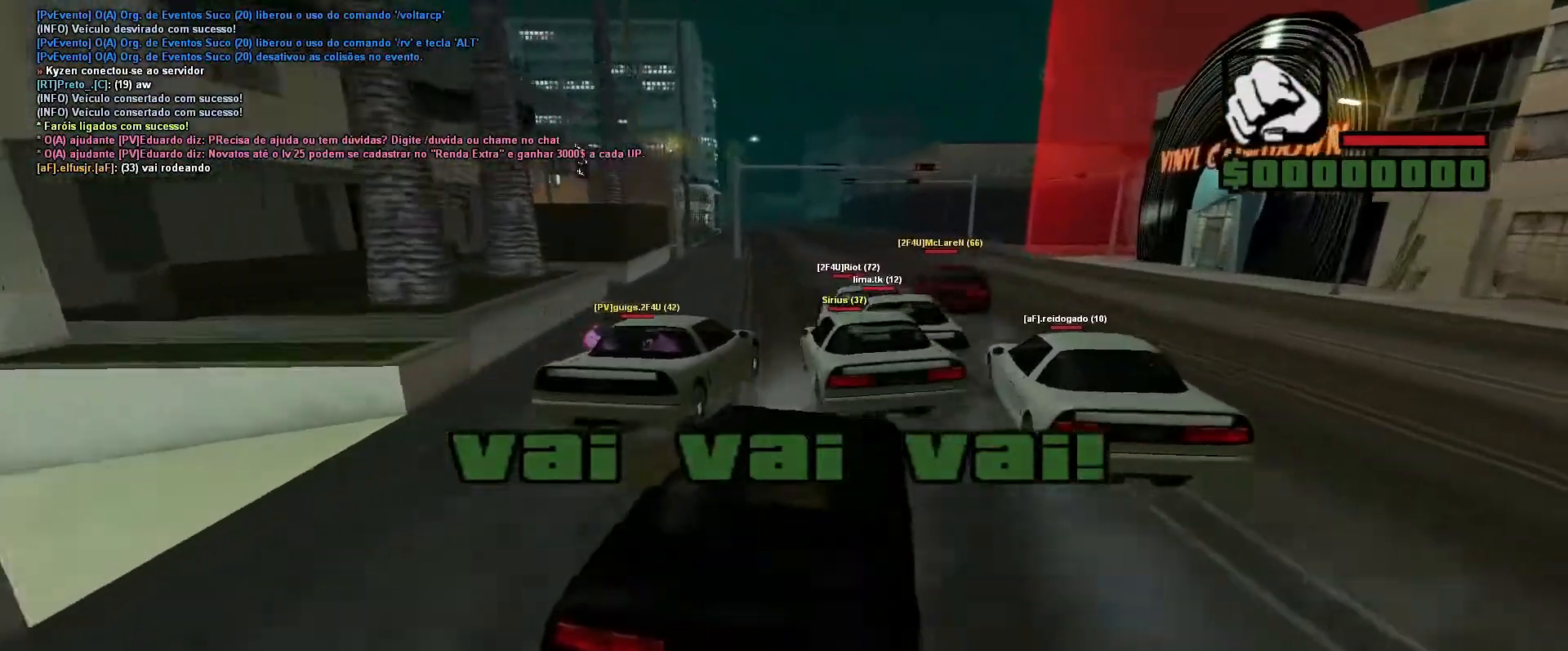
{"keys": ["d"], "events": [[117, "d", "down"], [317, "d", "up"], [417, "d", "down"], [483, "w", "up"]]}
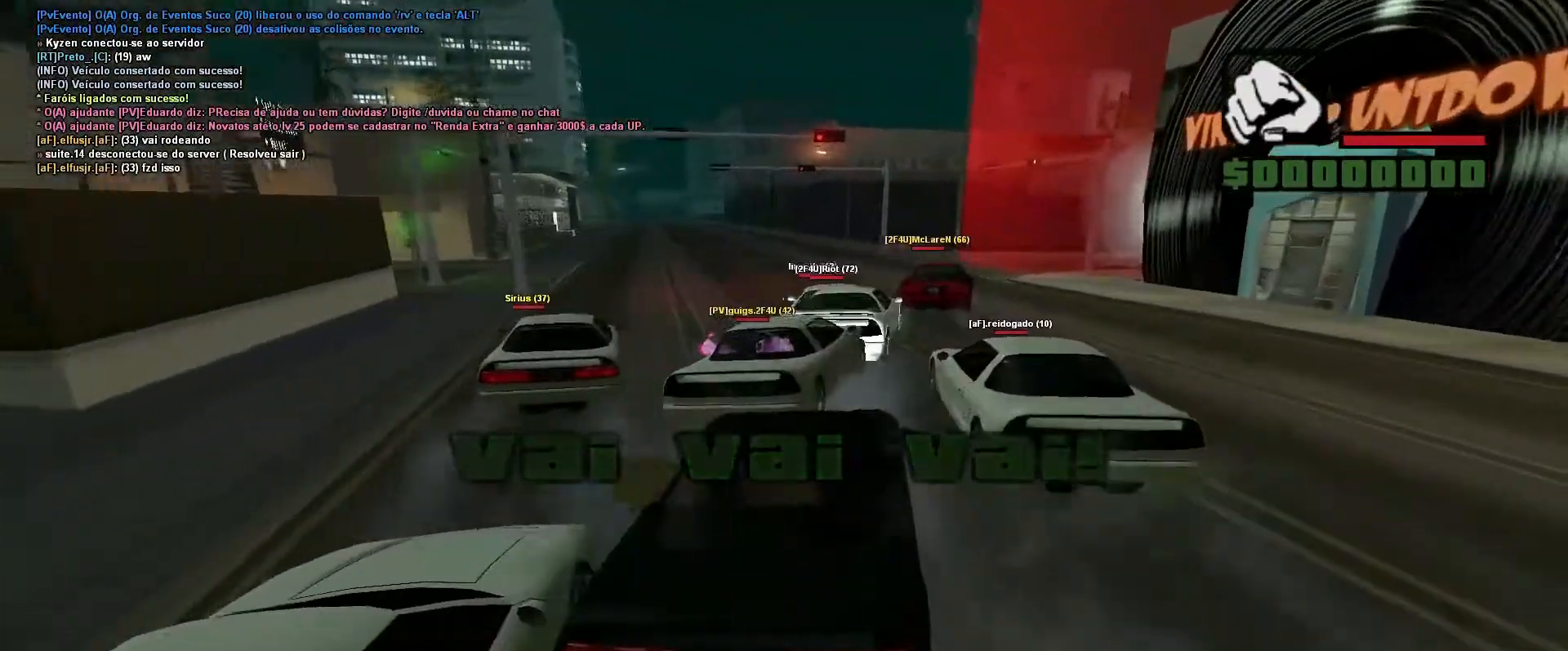
{"keys": ["d", "w"], "events": [[217, "w", "down"]]}
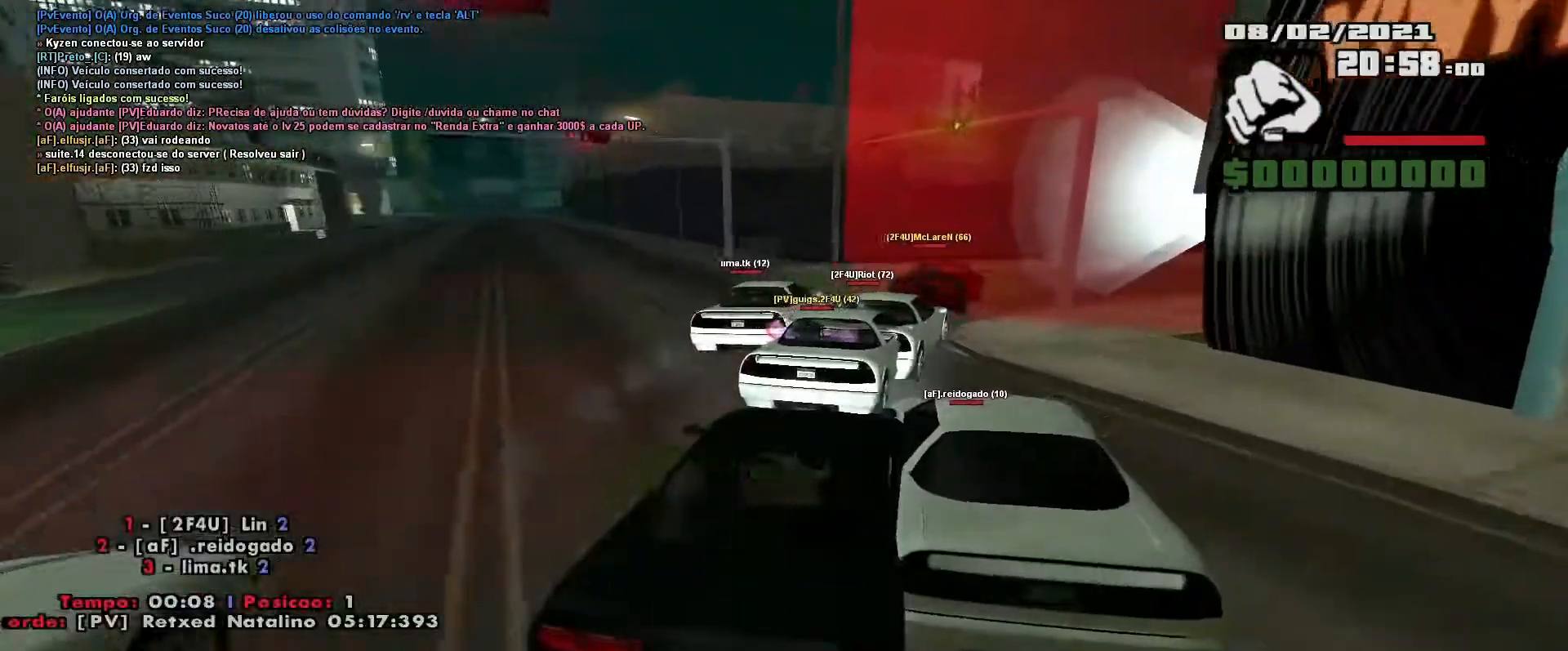
{"keys": ["d", "w"], "events": [[333, "d", "up"], [400, "d", "down"]]}